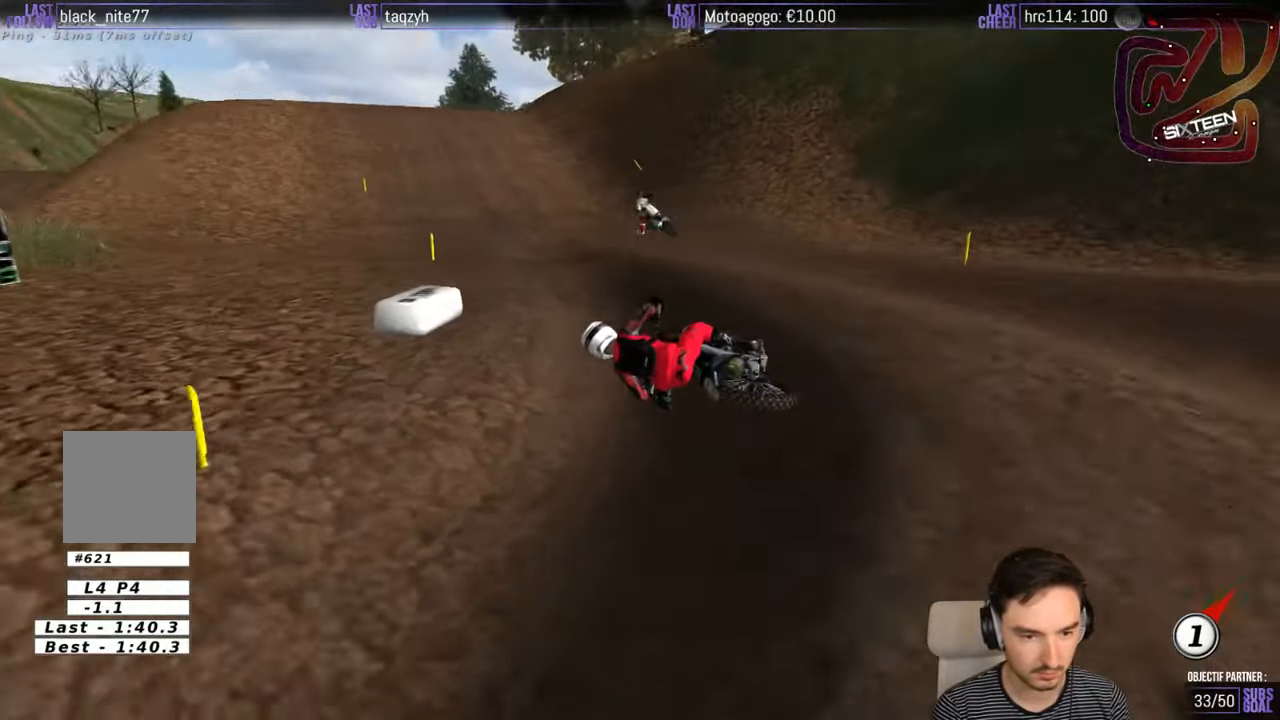
Gameplay with a controller (Xbox layout); each line is a JSON object with the inputs held at the frame after it. "events" lists button and stick changes between this image and that frame as [ms after this image, input, new state], when the widget could be followed in between. Not read: L1 L3 R3.
{"buttons": ["R2"], "left_stick": "center", "right_stick": "center", "events": [[233, "B", "down"], [283, "B", "up"], [383, "left_stick", "center"]]}
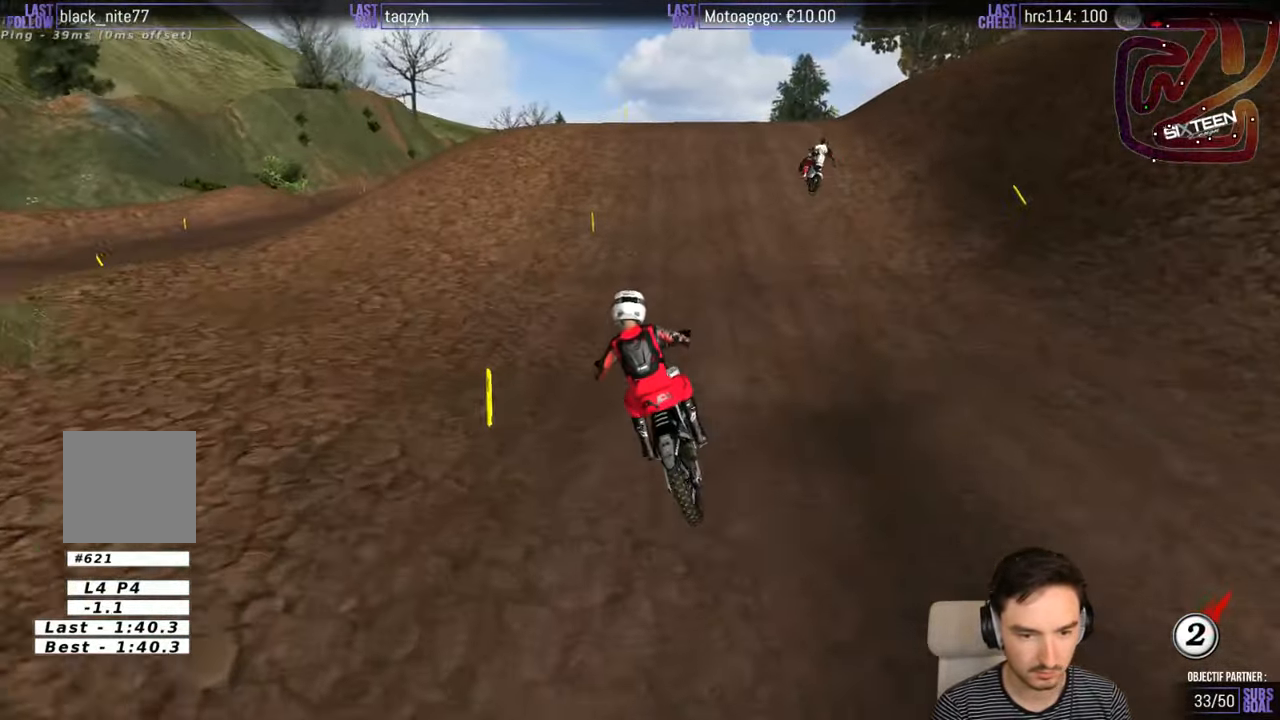
{"buttons": ["R2"], "left_stick": "center", "right_stick": "center", "events": [[17, "left_stick", "right"], [233, "left_stick", "center"], [283, "left_stick", "right"], [467, "left_stick", "center"]]}
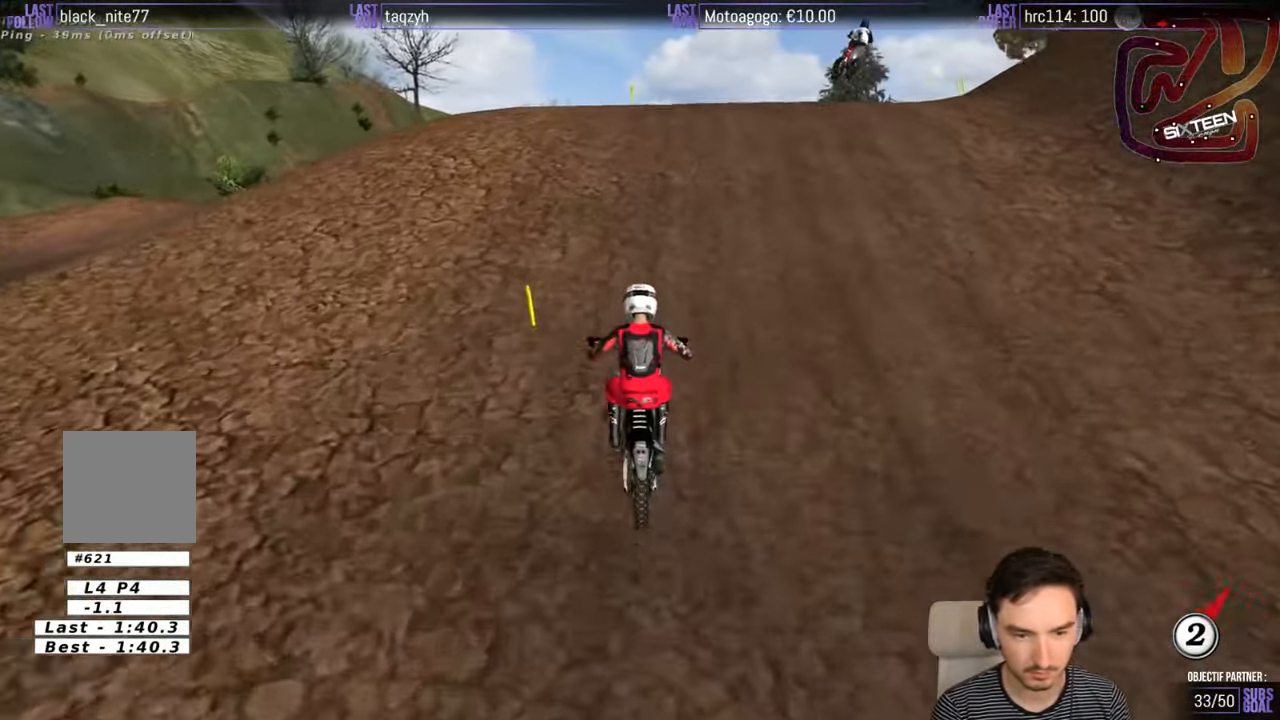
{"buttons": ["R2"], "left_stick": "down-right", "right_stick": "center", "events": [[100, "left_stick", "right"], [334, "left_stick", "down-right"]]}
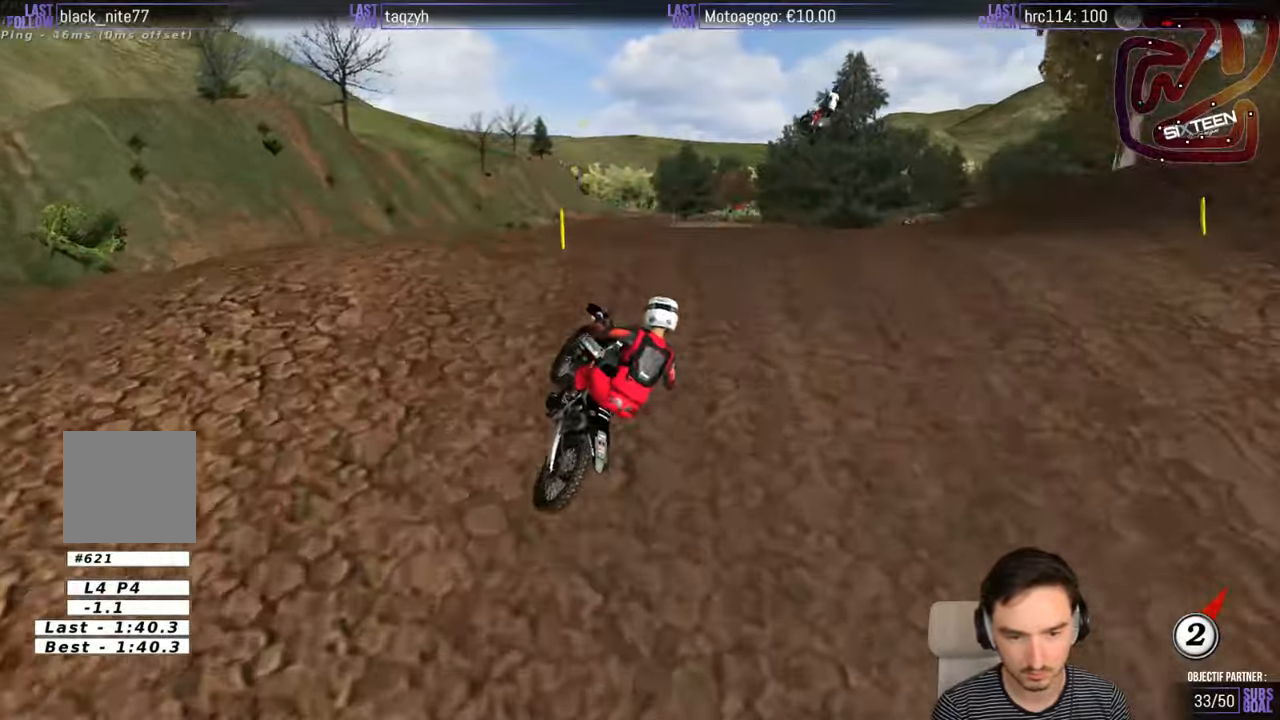
{"buttons": ["R2"], "left_stick": "down-right", "right_stick": "center", "events": [[134, "left_stick", "down"], [334, "left_stick", "down-right"]]}
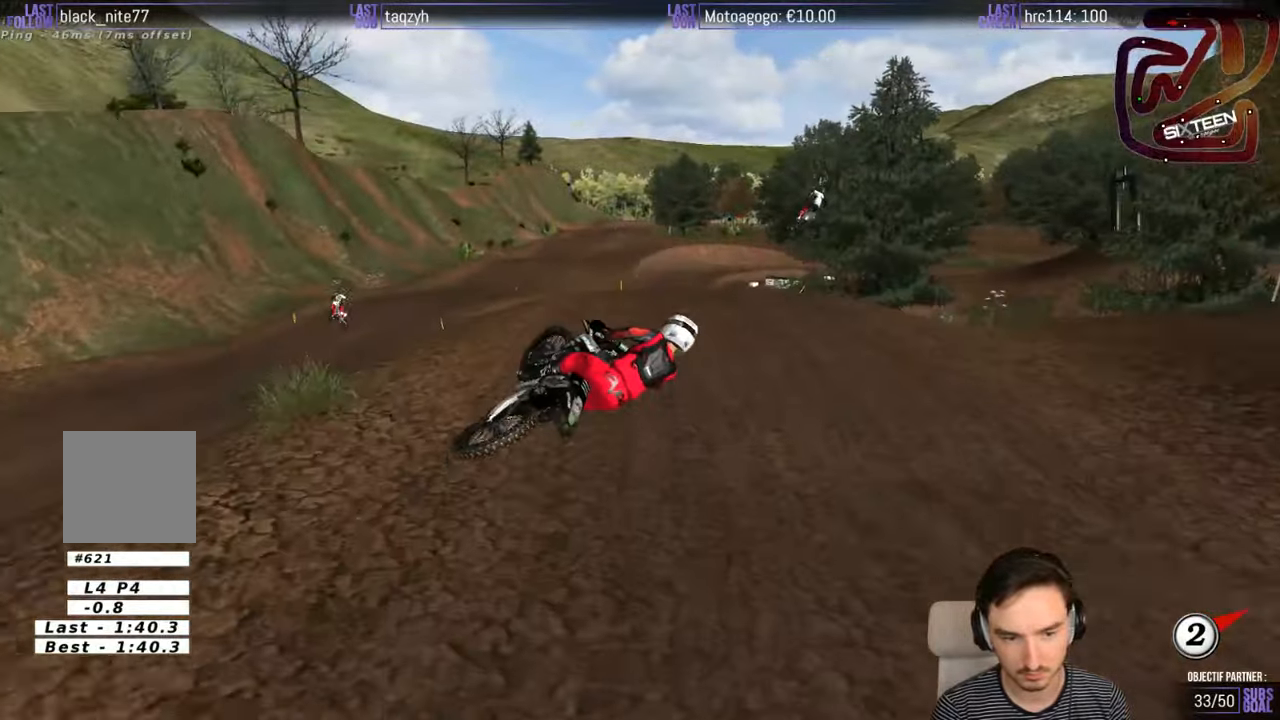
{"buttons": ["R2"], "left_stick": "center", "right_stick": "center", "events": [[67, "left_stick", "down-left"], [134, "left_stick", "left"], [450, "left_stick", "center"]]}
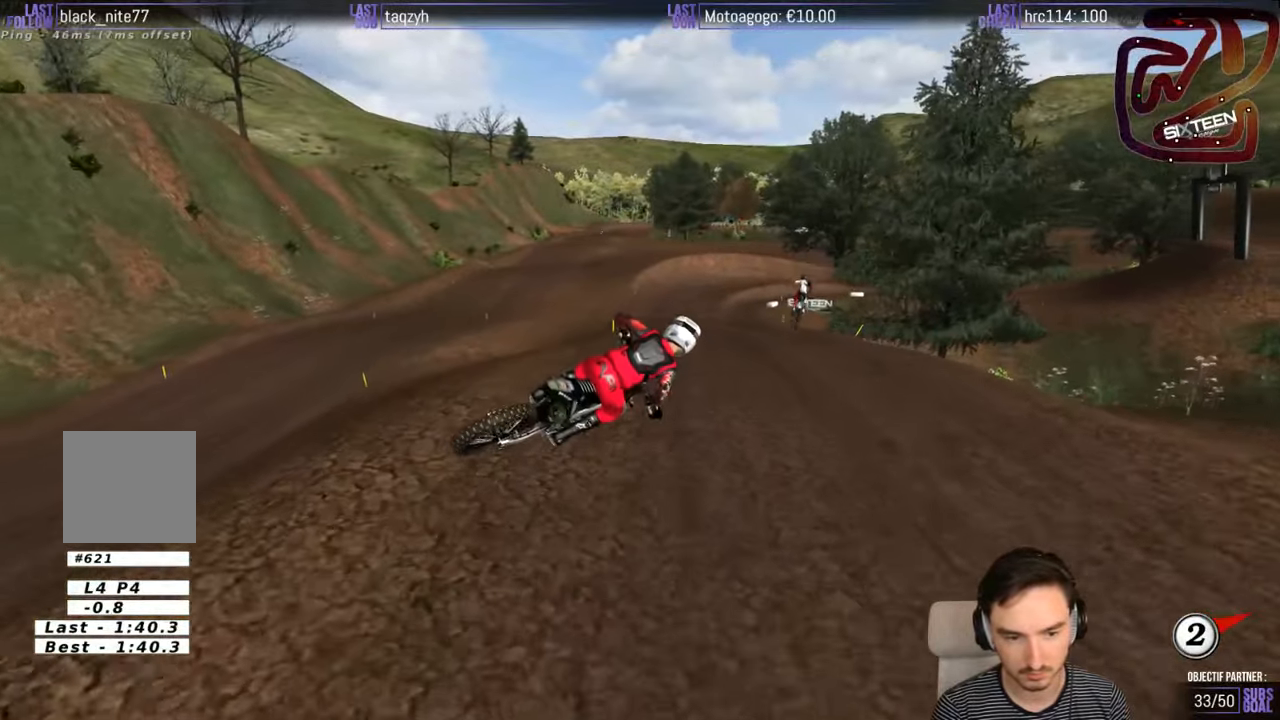
{"buttons": ["R2"], "left_stick": "center", "right_stick": "center", "events": [[34, "left_stick", "right"], [100, "B", "down"], [200, "B", "up"], [234, "left_stick", "center"]]}
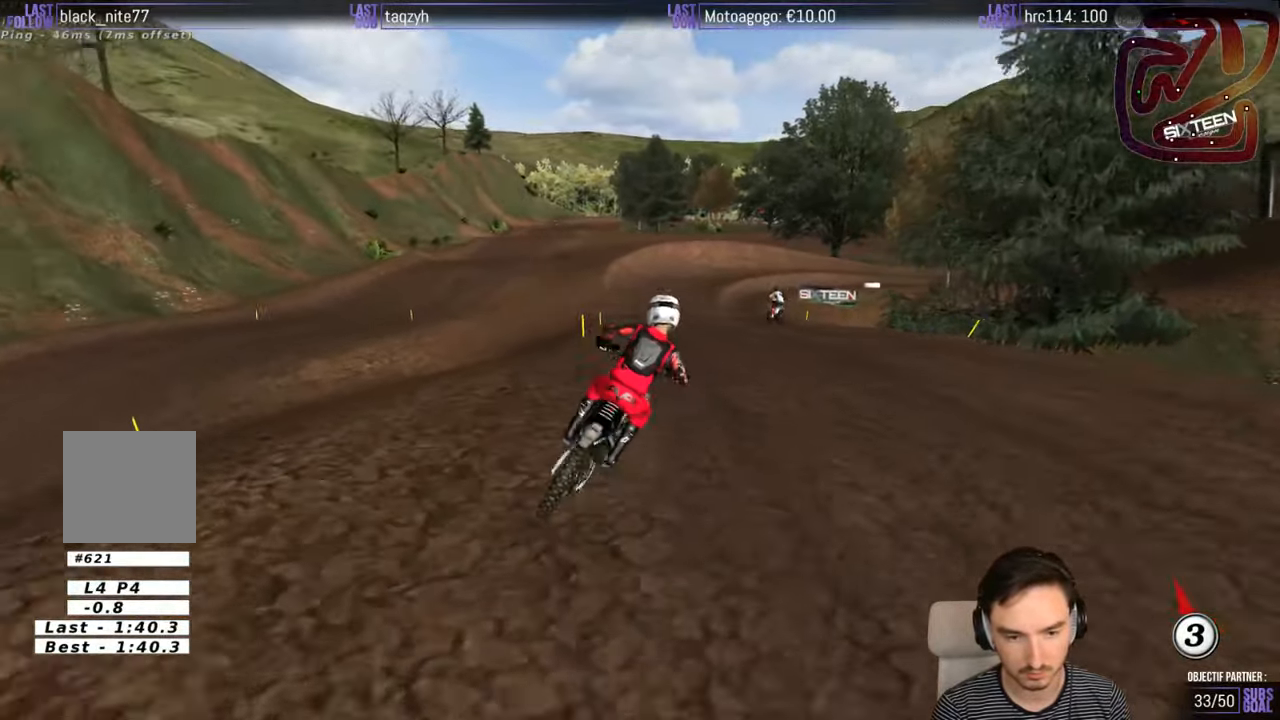
{"buttons": ["R2"], "left_stick": "down-left", "right_stick": "center", "events": [[100, "left_stick", "down-left"], [250, "left_stick", "center"], [400, "left_stick", "down-left"]]}
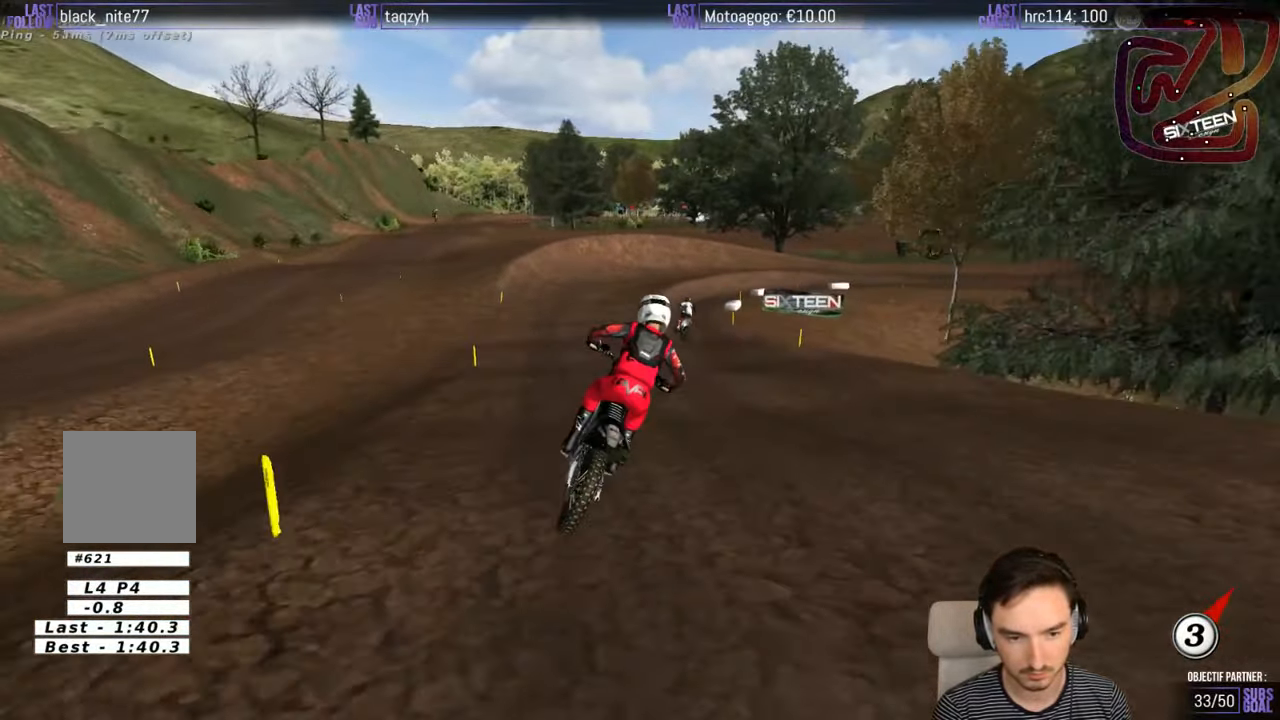
{"buttons": [], "left_stick": "center", "right_stick": "center", "events": [[100, "left_stick", "center"], [134, "R2", "up"], [350, "X", "down"], [434, "X", "up"]]}
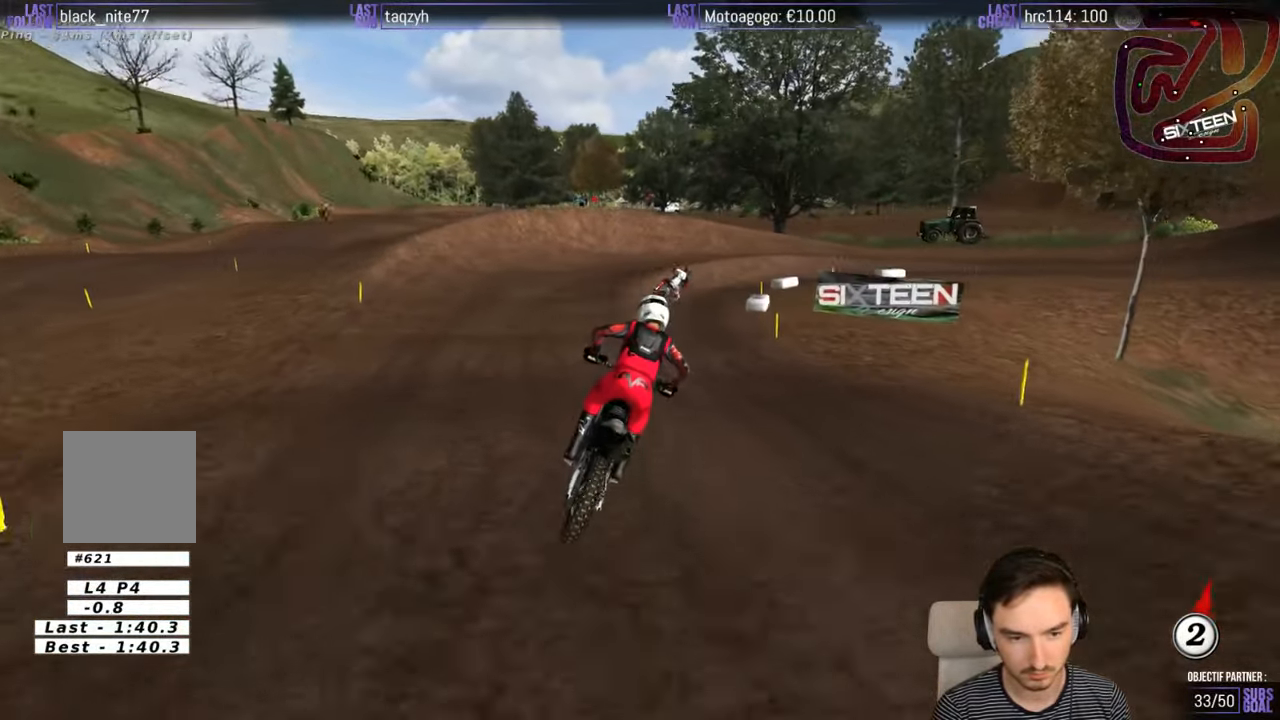
{"buttons": [], "left_stick": "right", "right_stick": "center", "events": [[500, "left_stick", "right"]]}
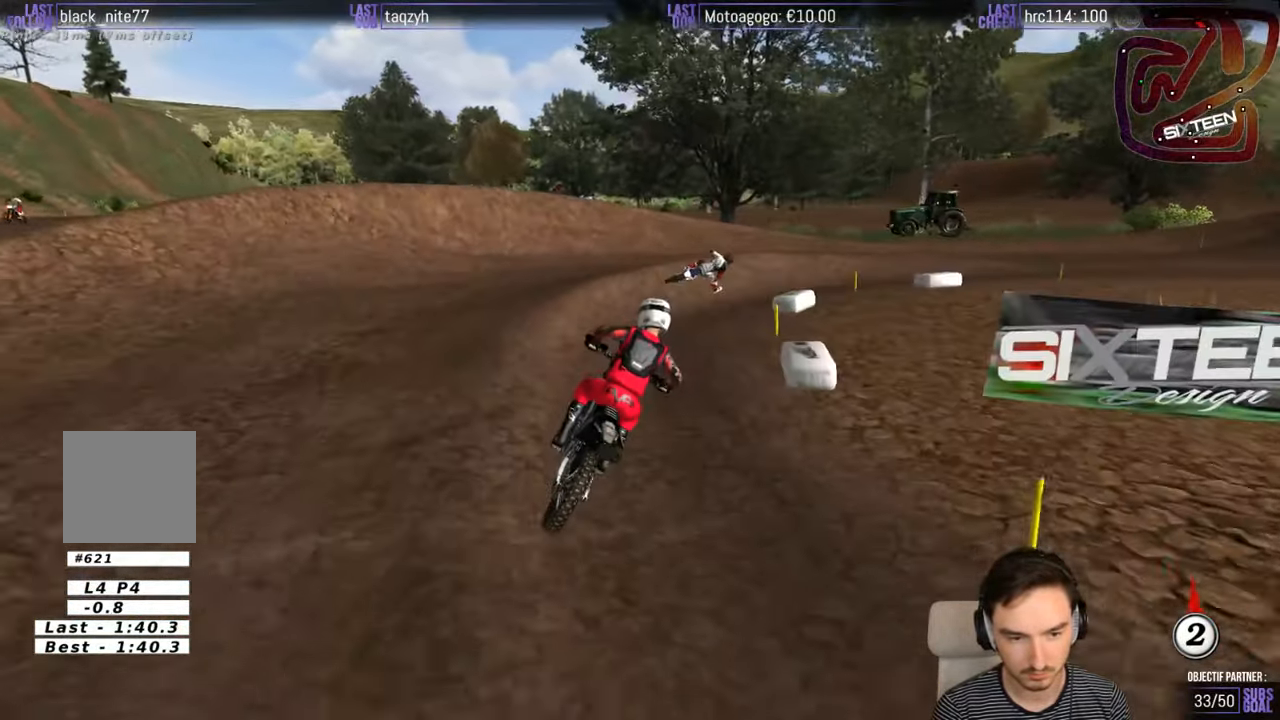
{"buttons": [], "left_stick": "right", "right_stick": "center", "events": []}
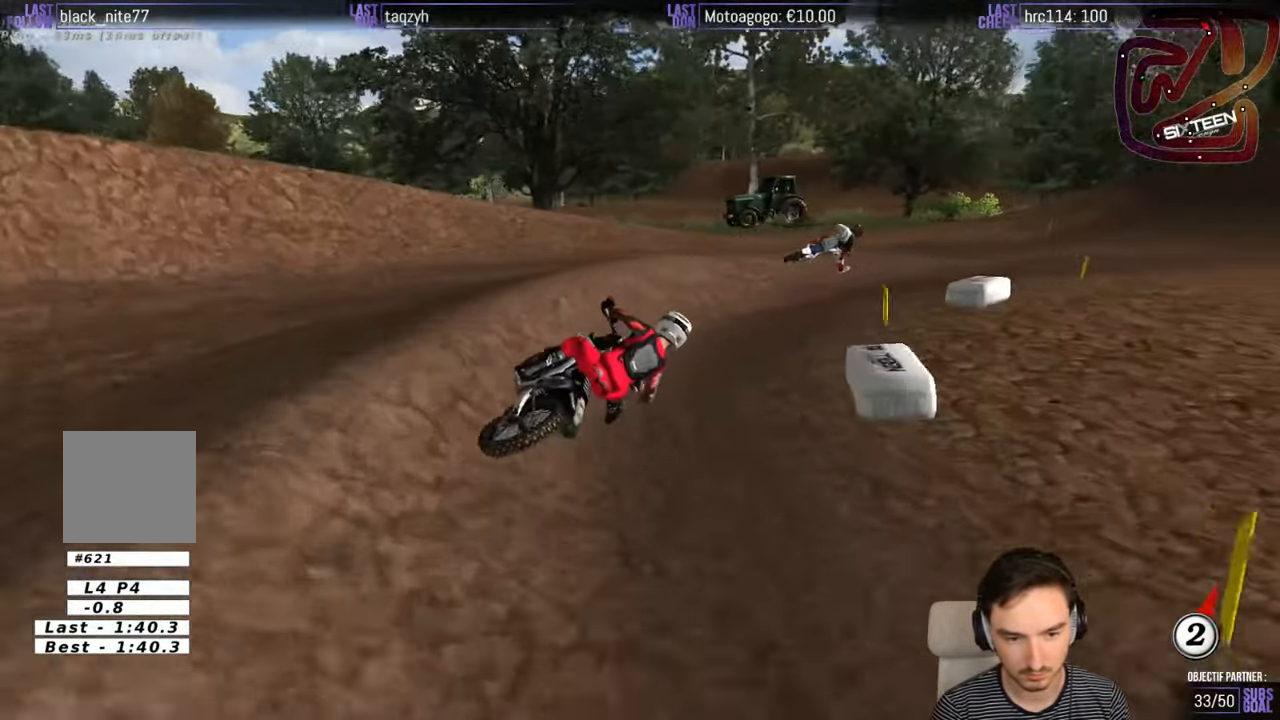
{"buttons": ["R2"], "left_stick": "left", "right_stick": "center", "events": [[117, "R2", "down"], [200, "left_stick", "center"], [400, "left_stick", "left"]]}
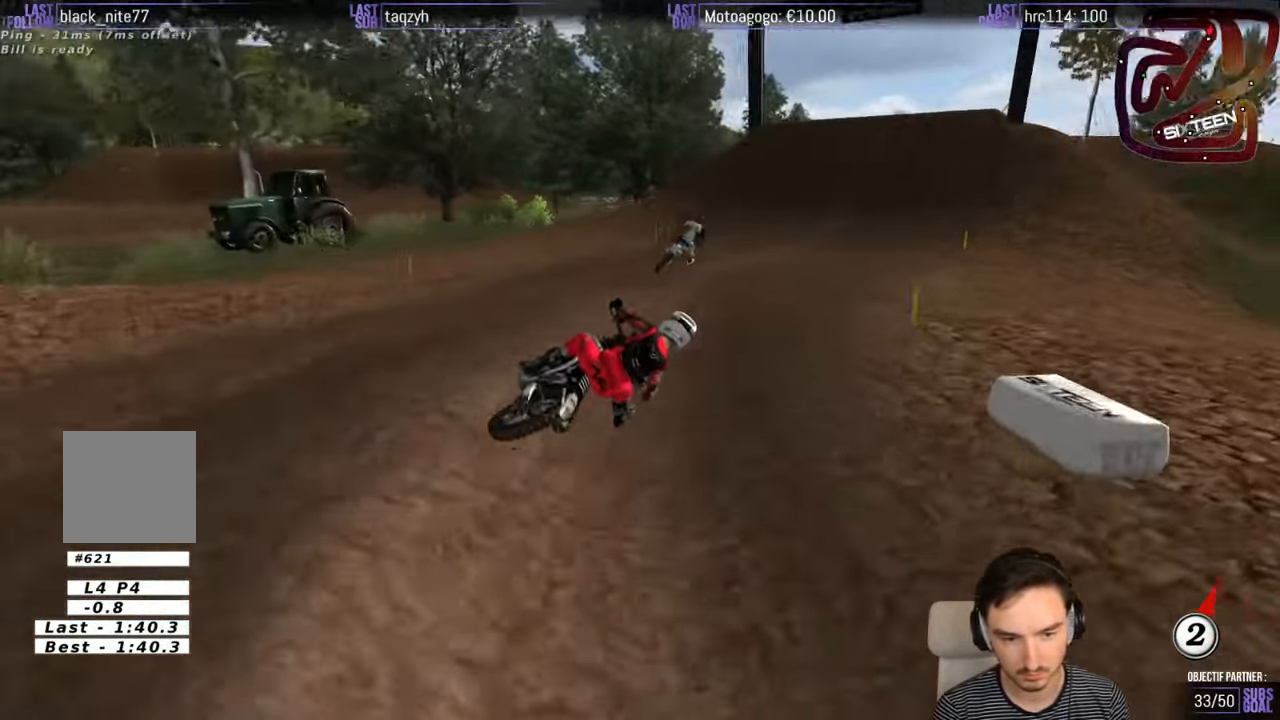
{"buttons": ["R2"], "left_stick": "center", "right_stick": "center", "events": [[200, "left_stick", "down-left"], [300, "left_stick", "center"]]}
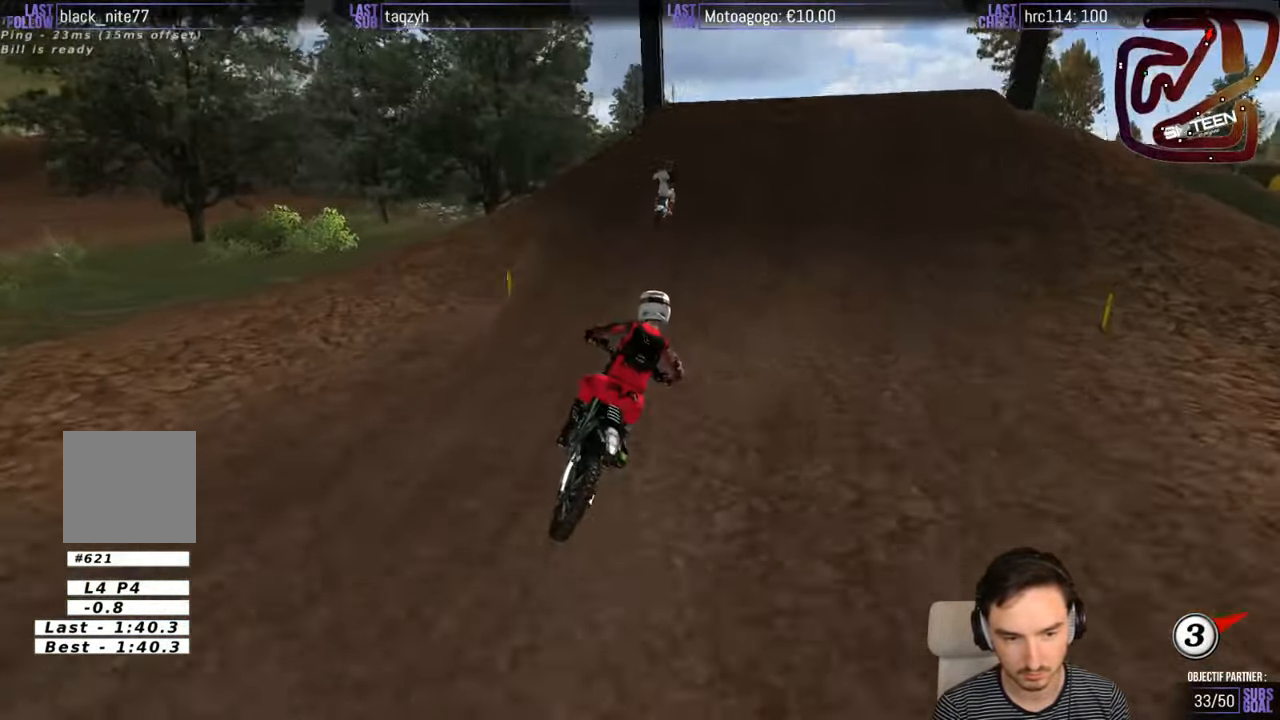
{"buttons": [], "left_stick": "right", "right_stick": "center", "events": [[134, "left_stick", "left"], [400, "R2", "up"], [400, "left_stick", "center"], [500, "left_stick", "right"]]}
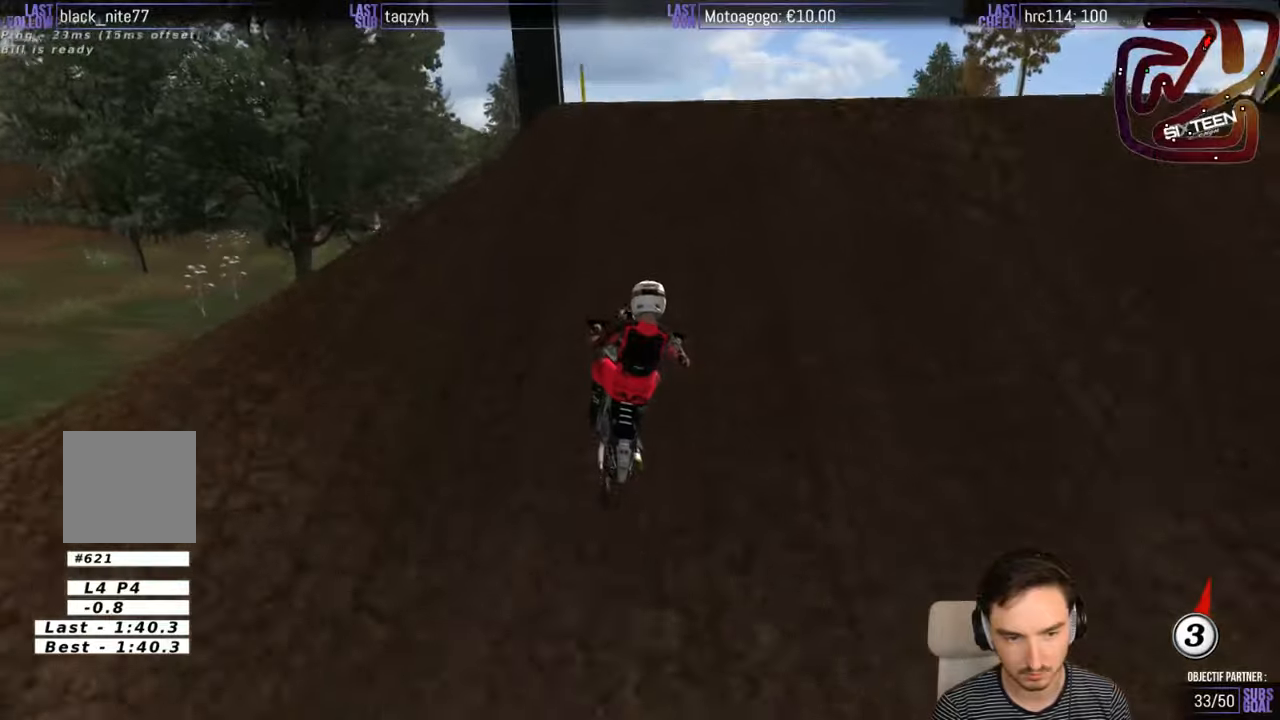
{"buttons": ["R2"], "left_stick": "down-right", "right_stick": "center", "events": [[200, "R2", "down"], [200, "left_stick", "down-right"], [400, "R2", "up"], [500, "R2", "down"]]}
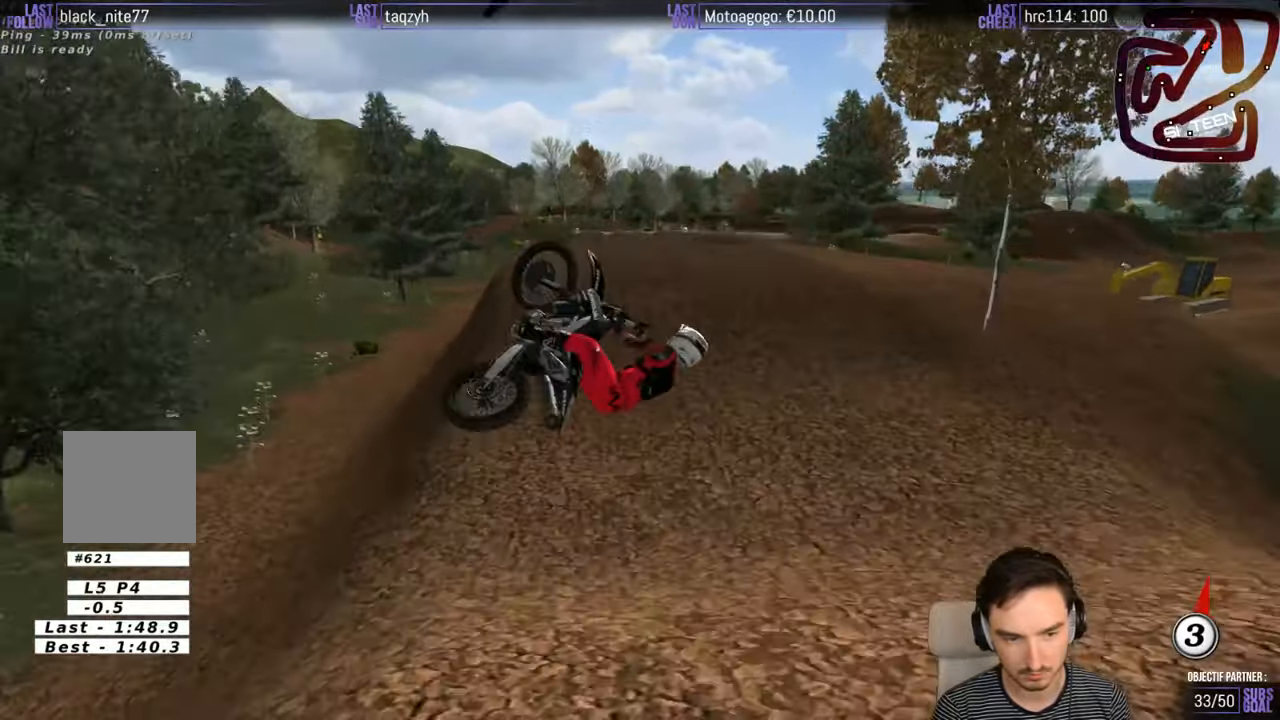
{"buttons": [], "left_stick": "down-right", "right_stick": "center", "events": [[116, "R2", "up"]]}
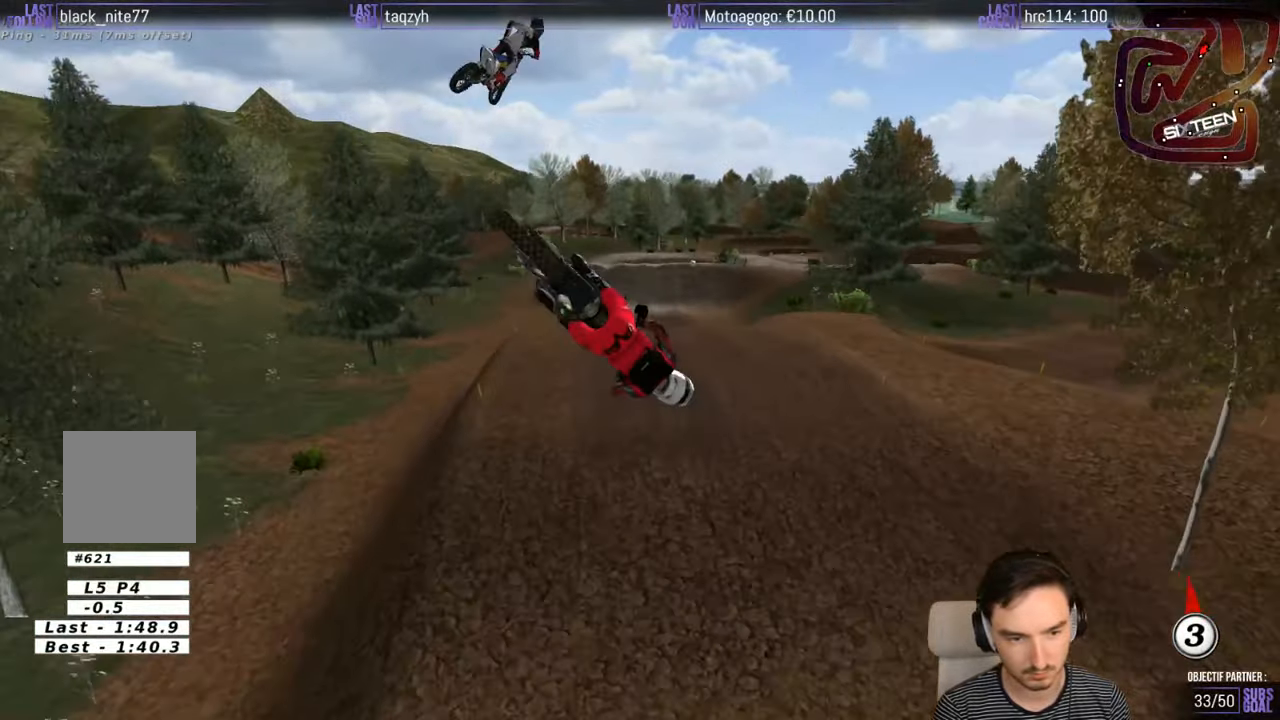
{"buttons": [], "left_stick": "up", "right_stick": "center", "events": [[66, "left_stick", "down-left"], [183, "left_stick", "left"], [366, "left_stick", "up-left"], [483, "left_stick", "up"]]}
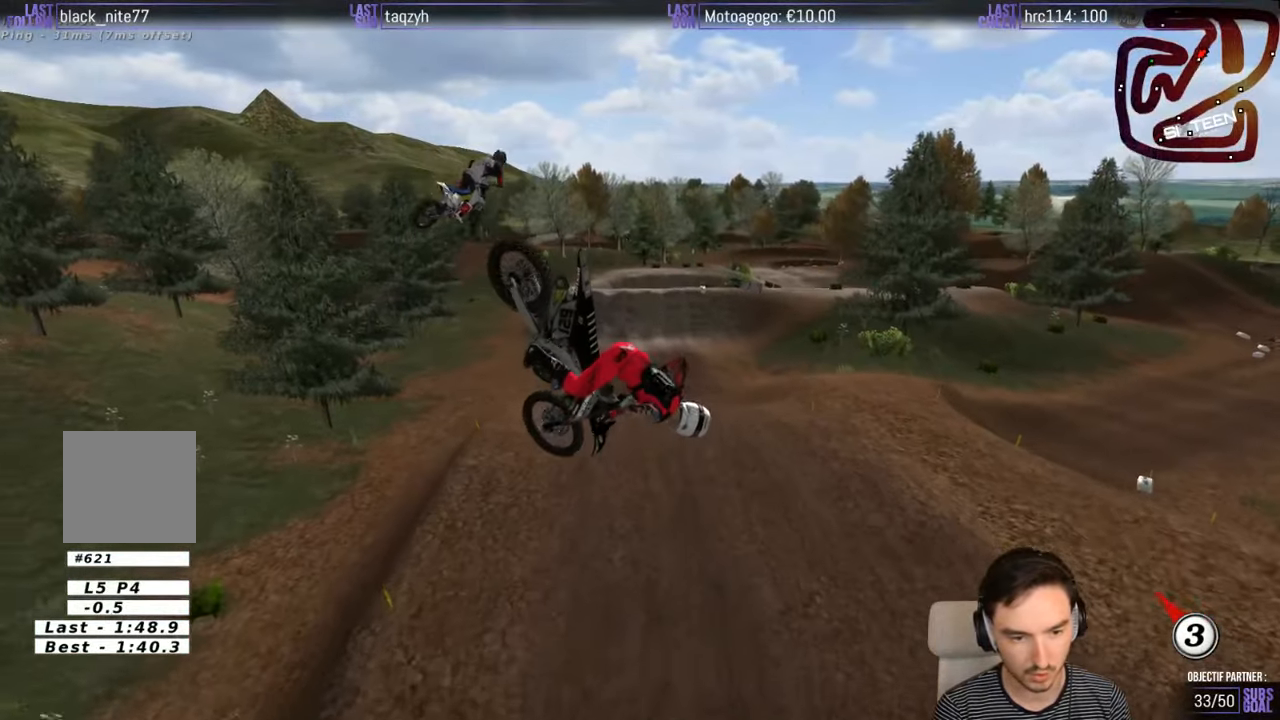
{"buttons": [], "left_stick": "down-left", "right_stick": "center", "events": [[233, "left_stick", "up-left"], [283, "R2", "down"], [383, "R2", "up"], [466, "left_stick", "down-left"]]}
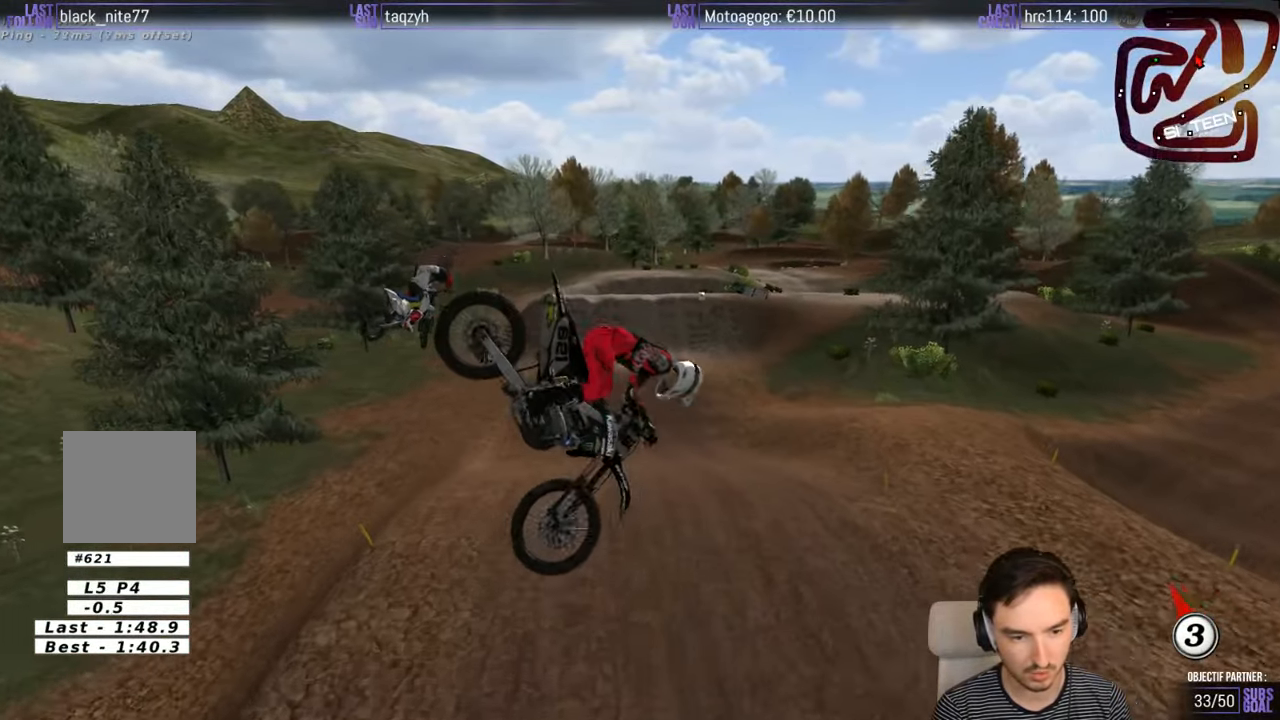
{"buttons": ["R2"], "left_stick": "right", "right_stick": "center", "events": [[66, "left_stick", "down-right"], [166, "R2", "down"], [166, "left_stick", "right"]]}
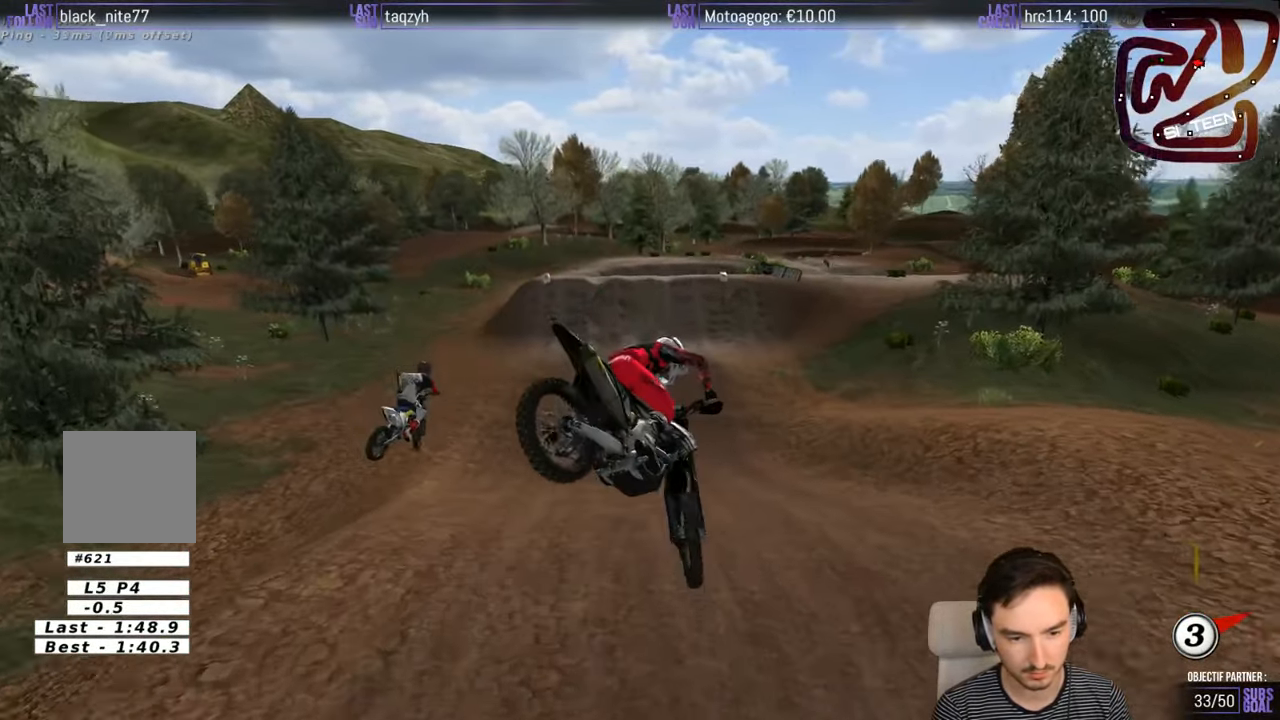
{"buttons": ["R2"], "left_stick": "center", "right_stick": "center", "events": [[133, "left_stick", "center"]]}
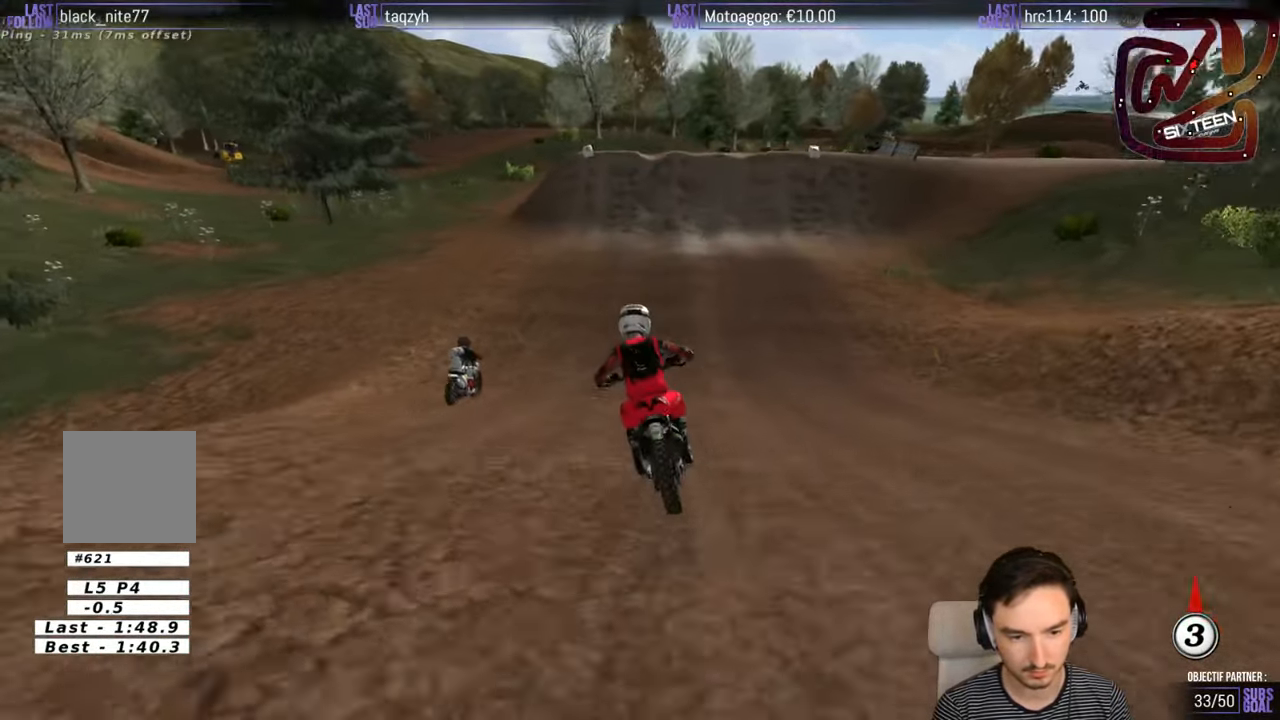
{"buttons": [], "left_stick": "center", "right_stick": "center", "events": [[183, "left_stick", "right"], [433, "R2", "up"], [433, "left_stick", "center"]]}
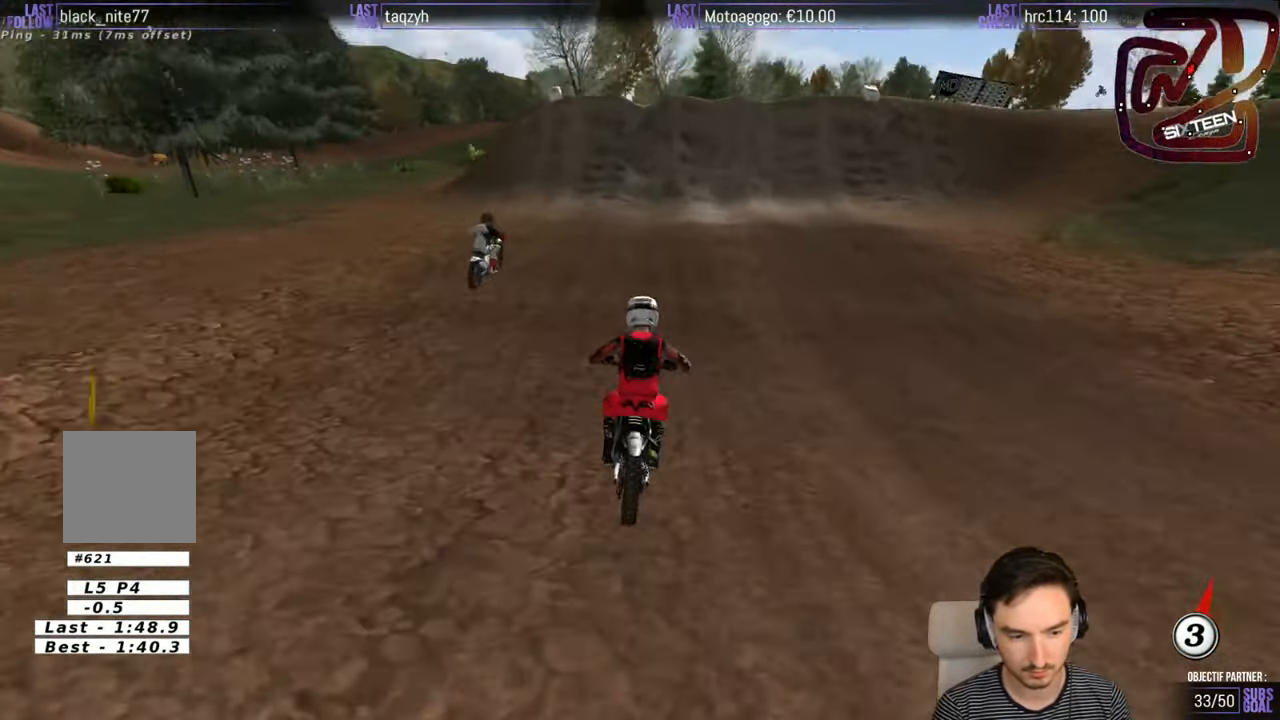
{"buttons": ["X"], "left_stick": "down", "right_stick": "center", "events": [[66, "X", "down"], [133, "X", "up"], [183, "X", "down"], [233, "left_stick", "down"], [283, "X", "up"], [366, "X", "down"], [416, "X", "up"], [483, "X", "down"]]}
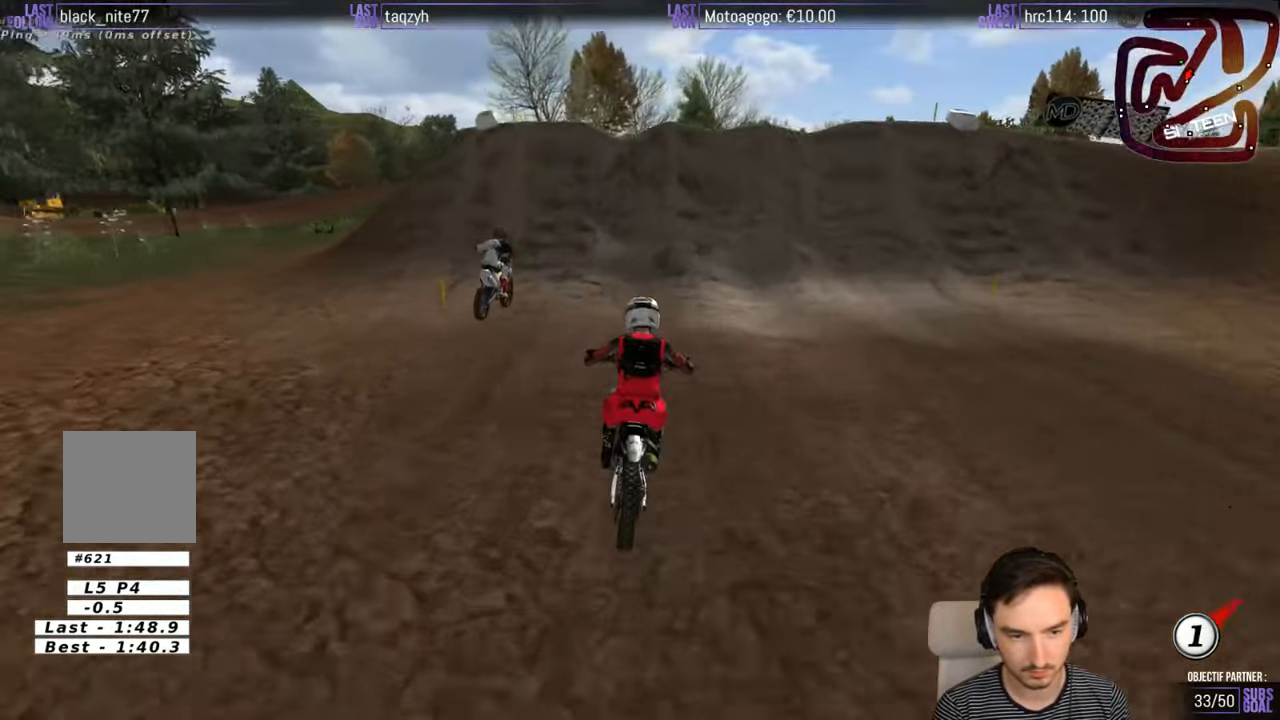
{"buttons": ["A", "X", "L2"], "left_stick": "center", "right_stick": "center", "events": [[33, "left_stick", "center"], [100, "X", "up"], [450, "A", "down"], [450, "L2", "down"], [450, "X", "down"]]}
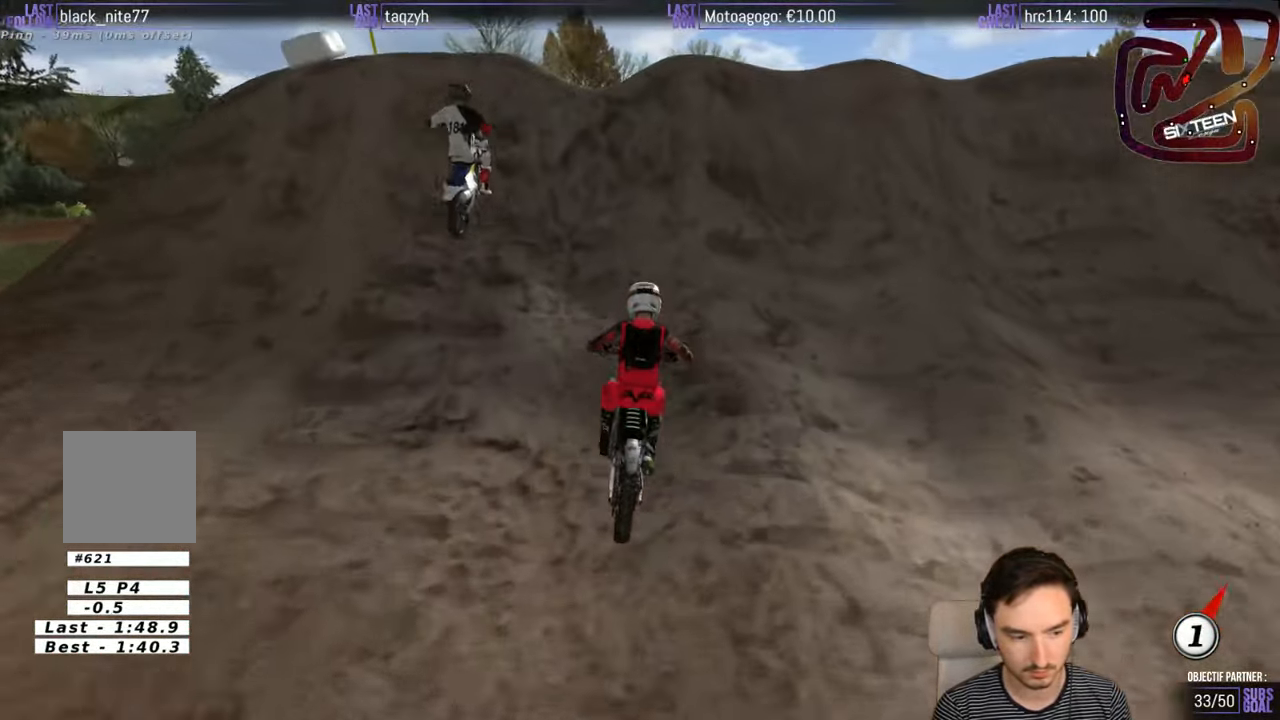
{"buttons": [], "left_stick": "down", "right_stick": "center", "events": [[250, "A", "up"], [250, "X", "up"], [300, "L2", "up"], [500, "left_stick", "down"]]}
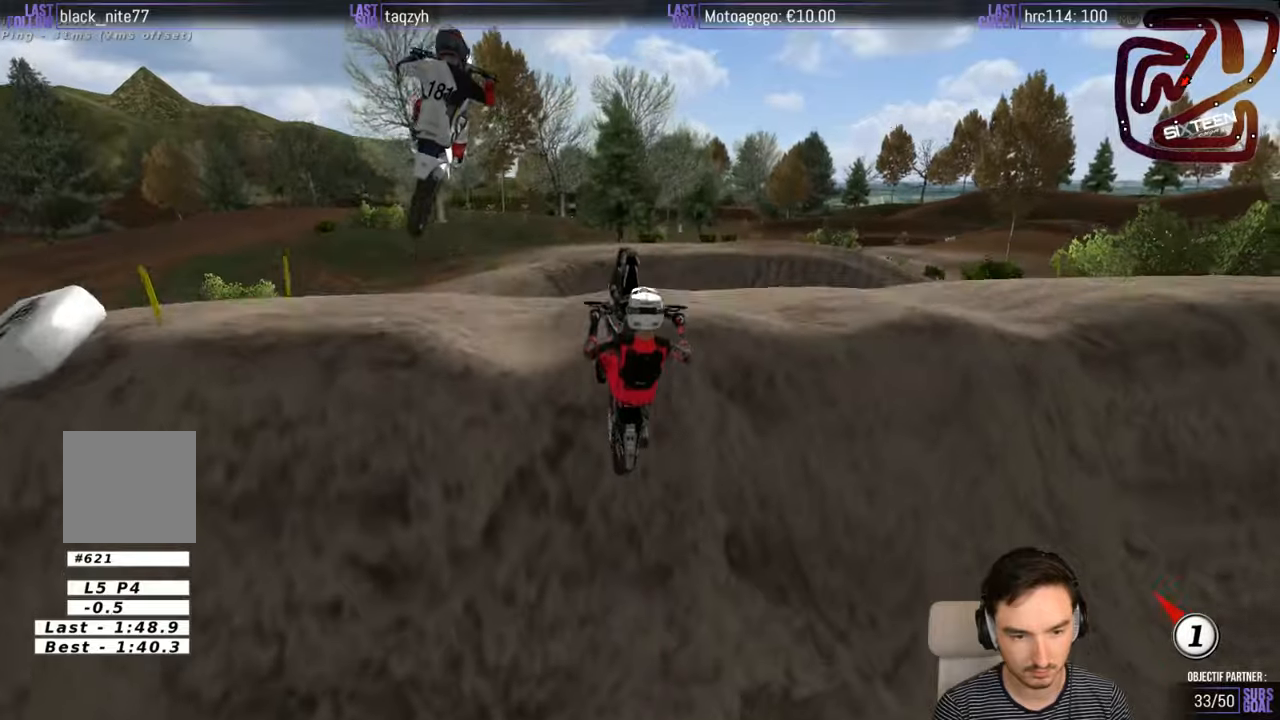
{"buttons": [], "left_stick": "down-right", "right_stick": "center", "events": [[167, "R2", "down"], [233, "R2", "up"], [433, "left_stick", "down-right"]]}
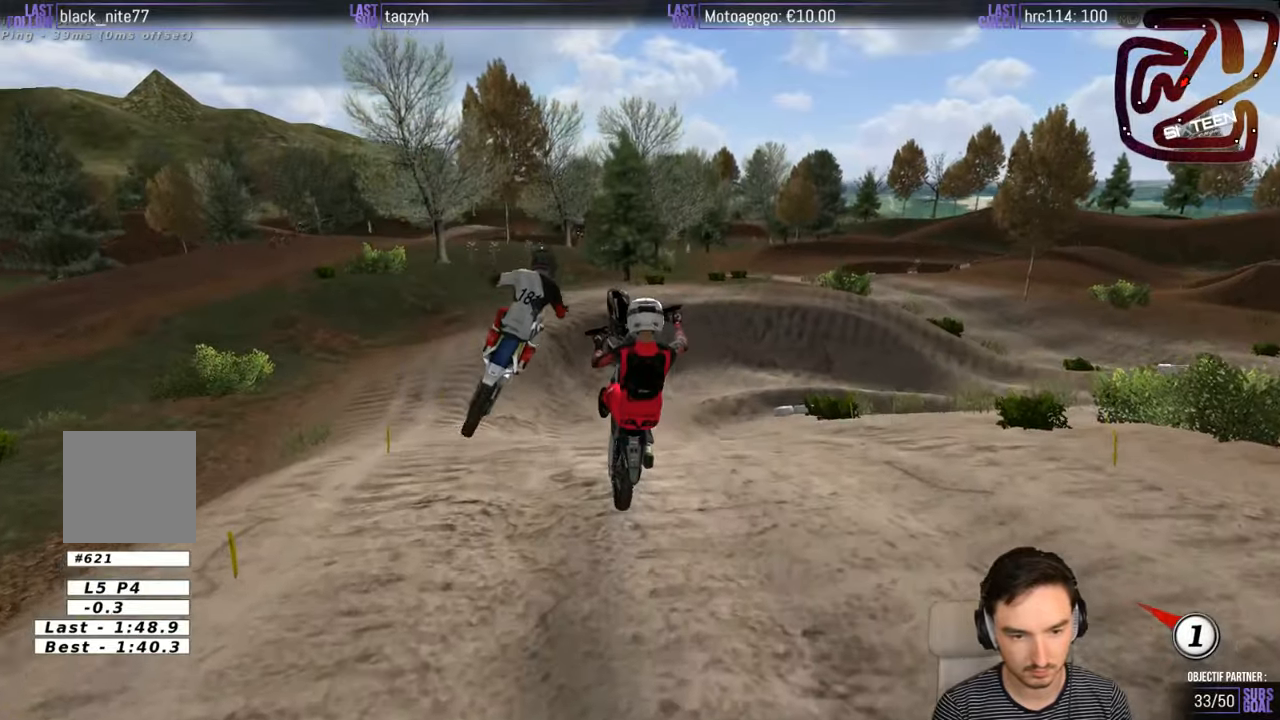
{"buttons": [], "left_stick": "down-right", "right_stick": "center", "events": [[100, "A", "down"], [233, "A", "up"]]}
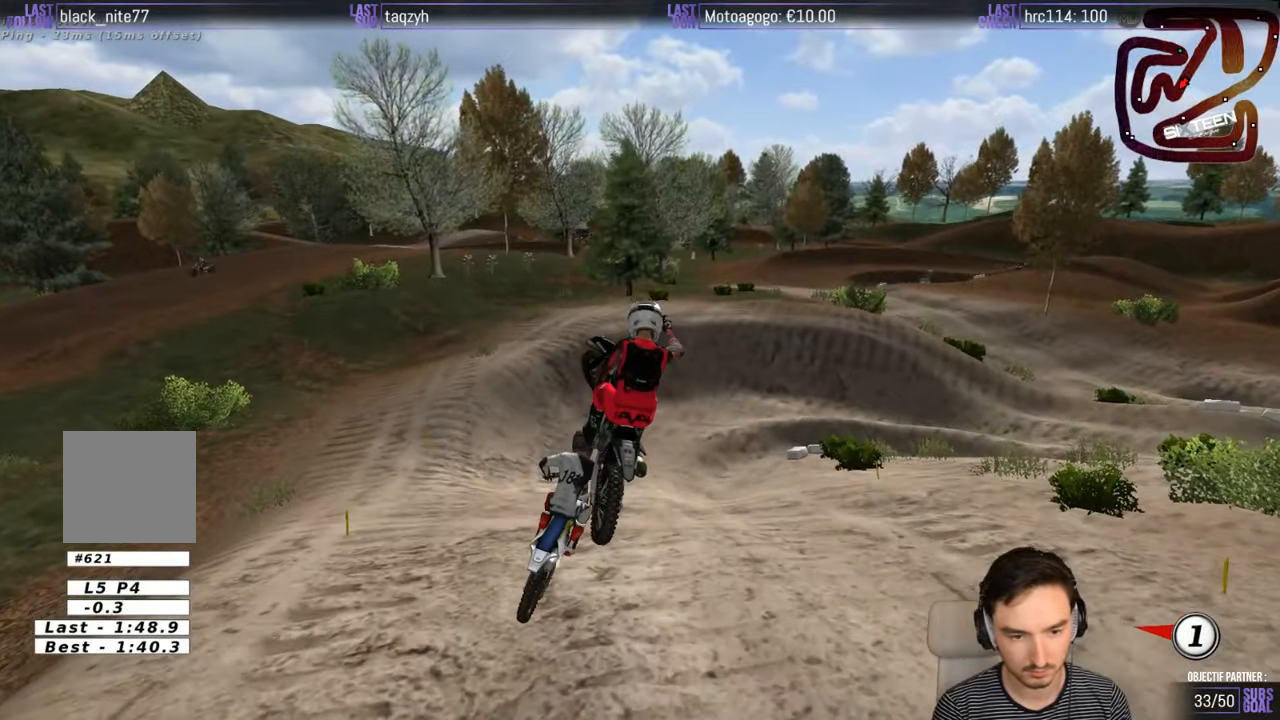
{"buttons": ["R2"], "left_stick": "center", "right_stick": "center", "events": [[33, "left_stick", "down-left"], [400, "R2", "down"], [433, "left_stick", "center"]]}
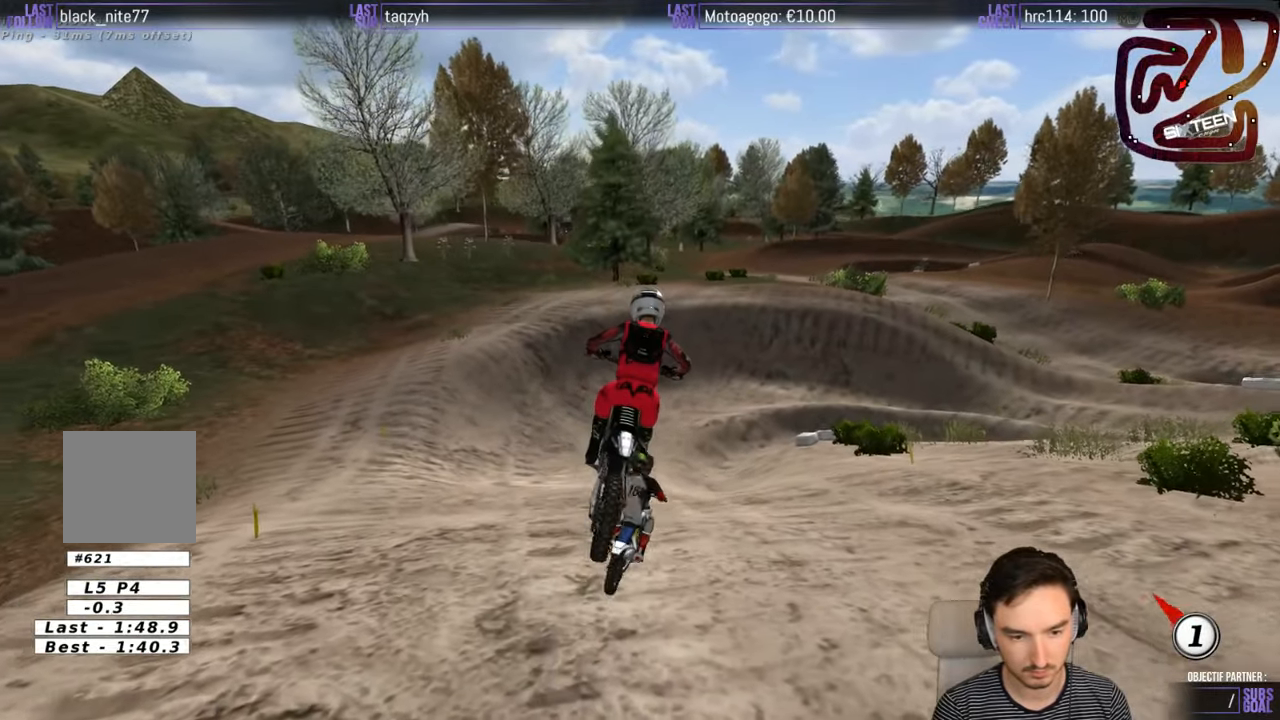
{"buttons": ["R2"], "left_stick": "center", "right_stick": "center", "events": []}
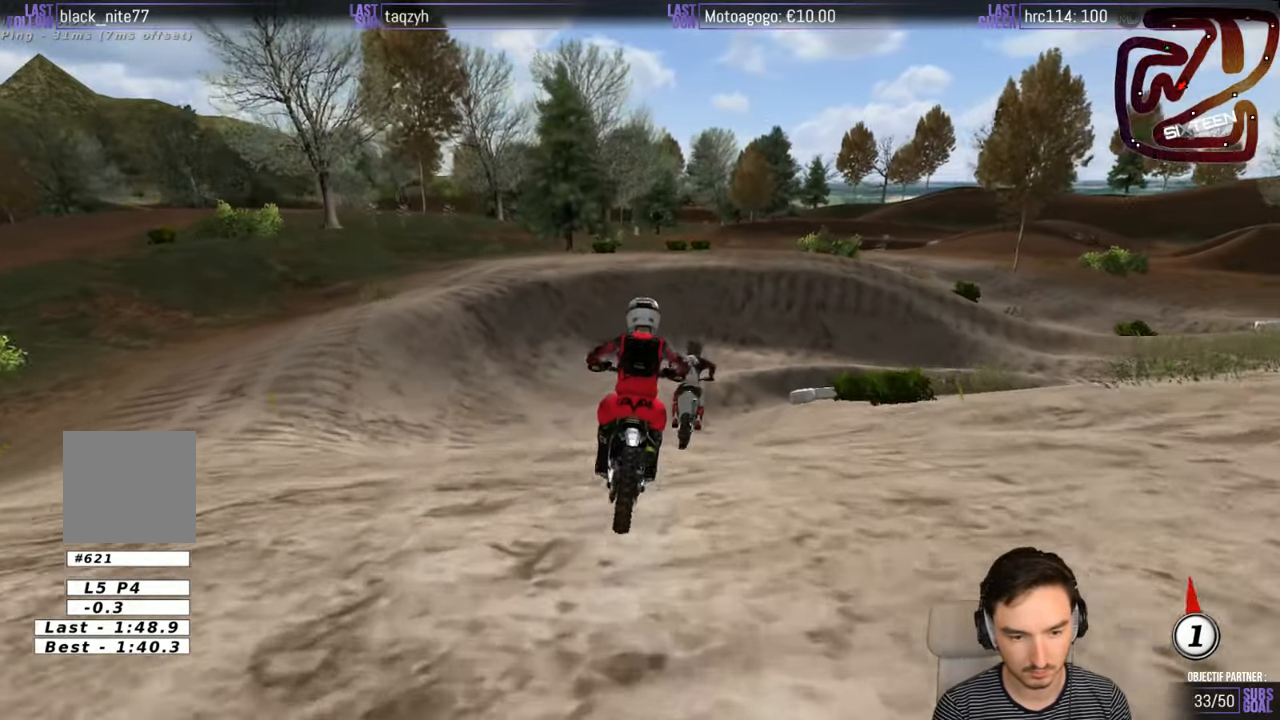
{"buttons": ["R2"], "left_stick": "center", "right_stick": "center", "events": [[200, "left_stick", "right"], [417, "left_stick", "center"]]}
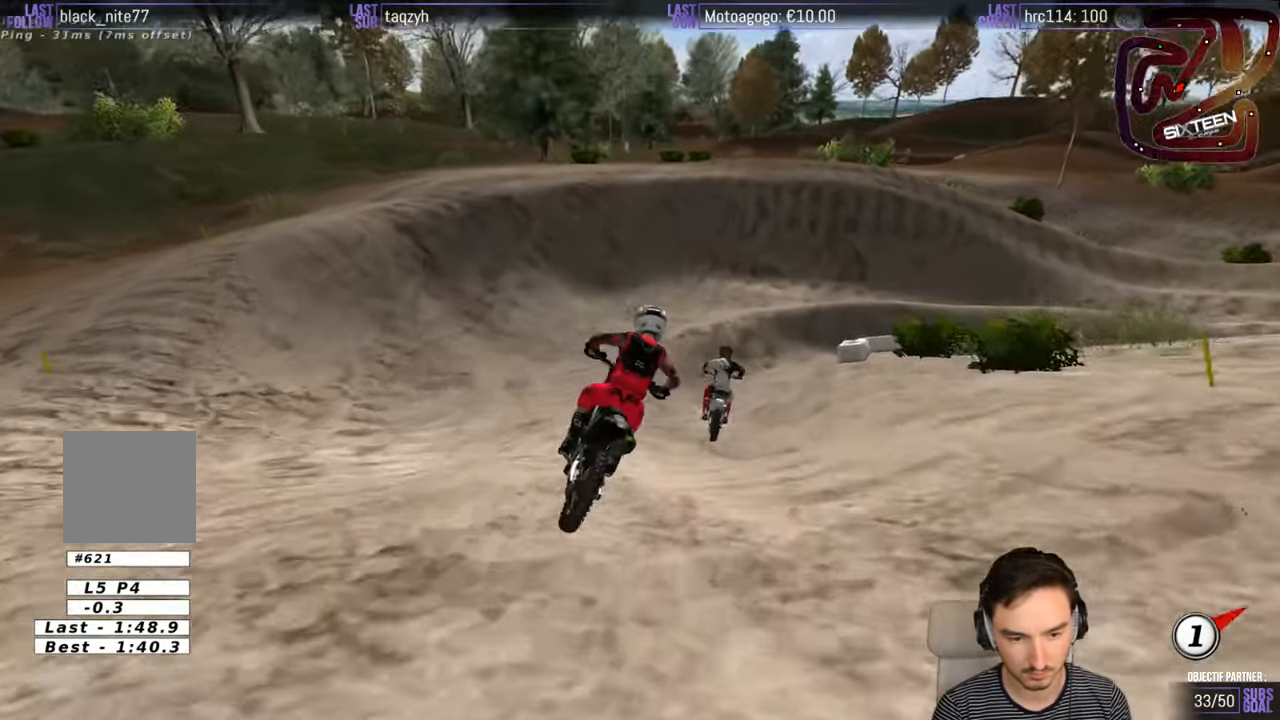
{"buttons": ["R2"], "left_stick": "center", "right_stick": "center", "events": [[100, "R2", "up"], [100, "left_stick", "right"], [167, "left_stick", "center"], [300, "left_stick", "left"], [467, "left_stick", "center"], [500, "R2", "down"]]}
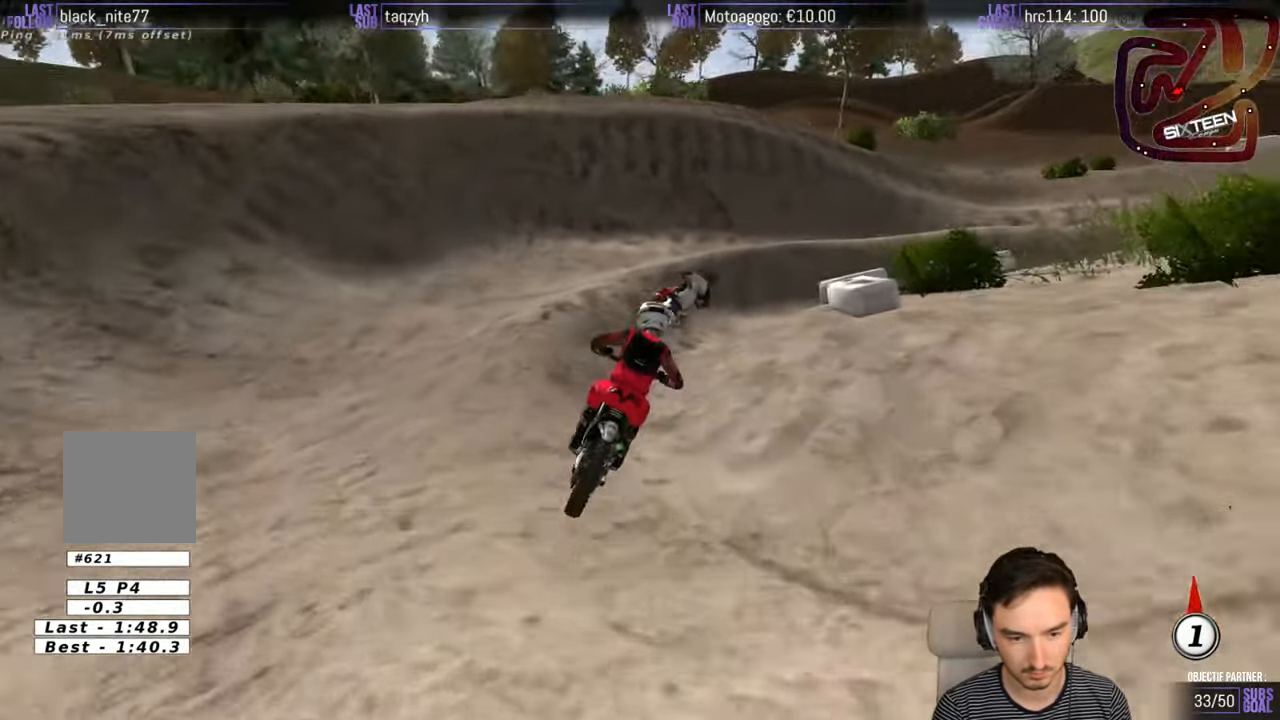
{"buttons": [], "left_stick": "right", "right_stick": "center", "events": [[67, "R2", "up"], [100, "left_stick", "right"]]}